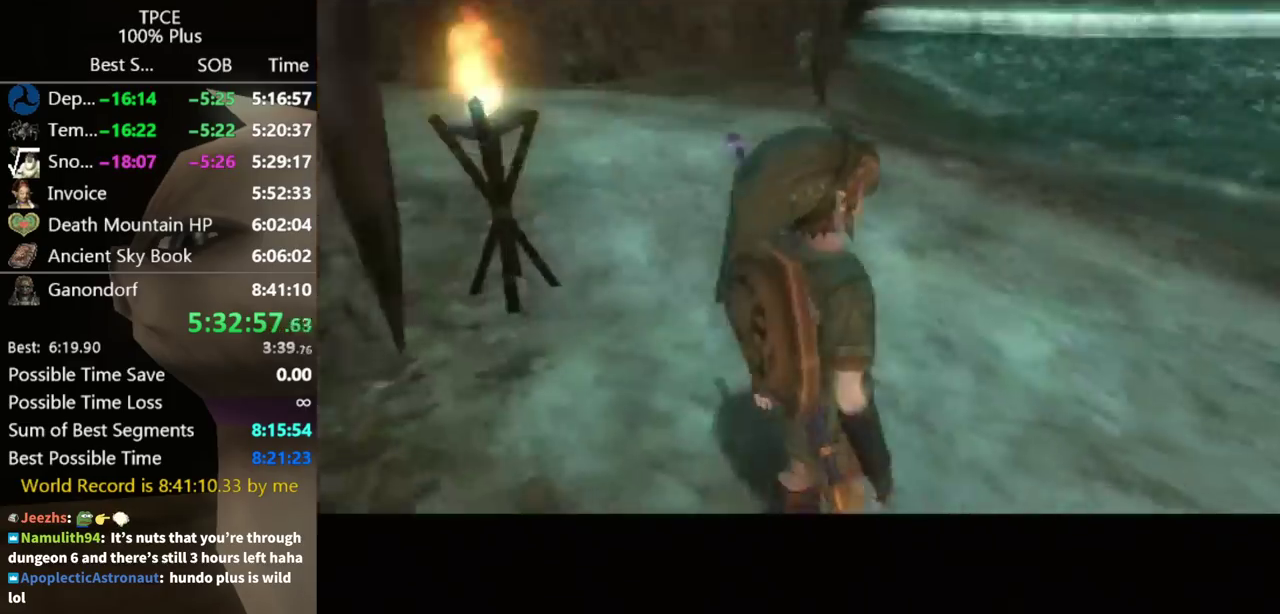
Gameplay with a controller (Nintendo layout); each line is a JSON object with the inputs held at the frame after it. "events" lists button and stick changes between this image and that frame as [ms after this image, input, new state], when the widget could be followed in between. Not read: L3 R3.
{"buttons": ["L1"], "left_stick": "up-right", "right_stick": "center", "events": [[267, "left_stick", "up-right"], [300, "L1", "down"]]}
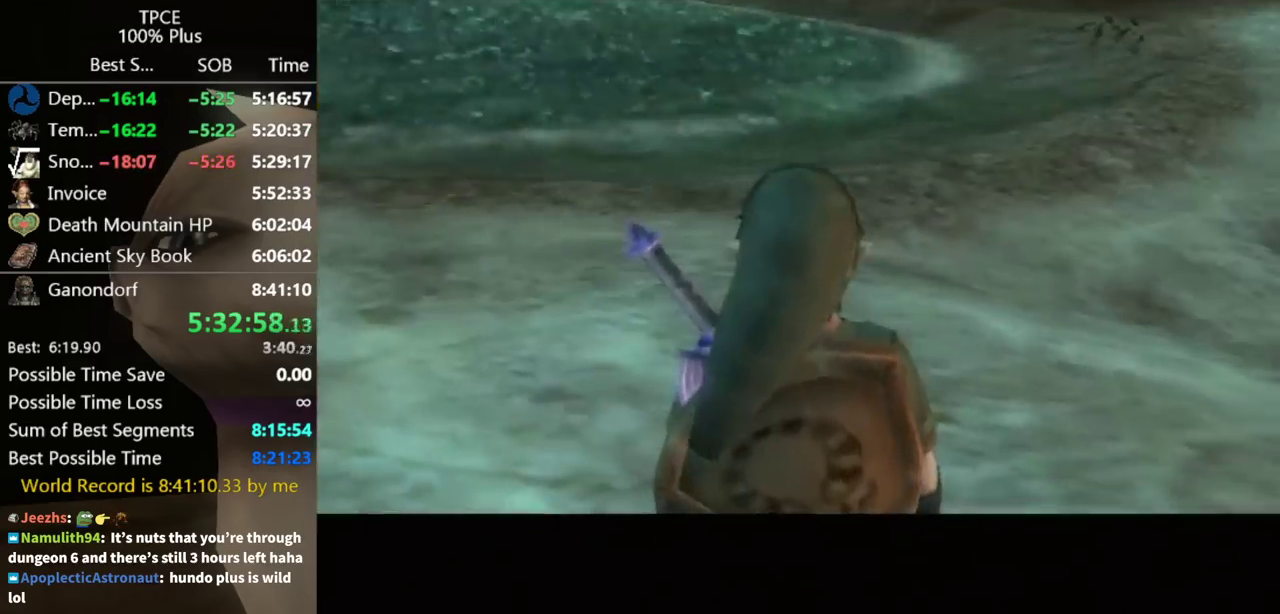
{"buttons": [], "left_stick": "up-right", "right_stick": "center", "events": [[167, "L1", "up"], [333, "A", "down"], [400, "A", "up"]]}
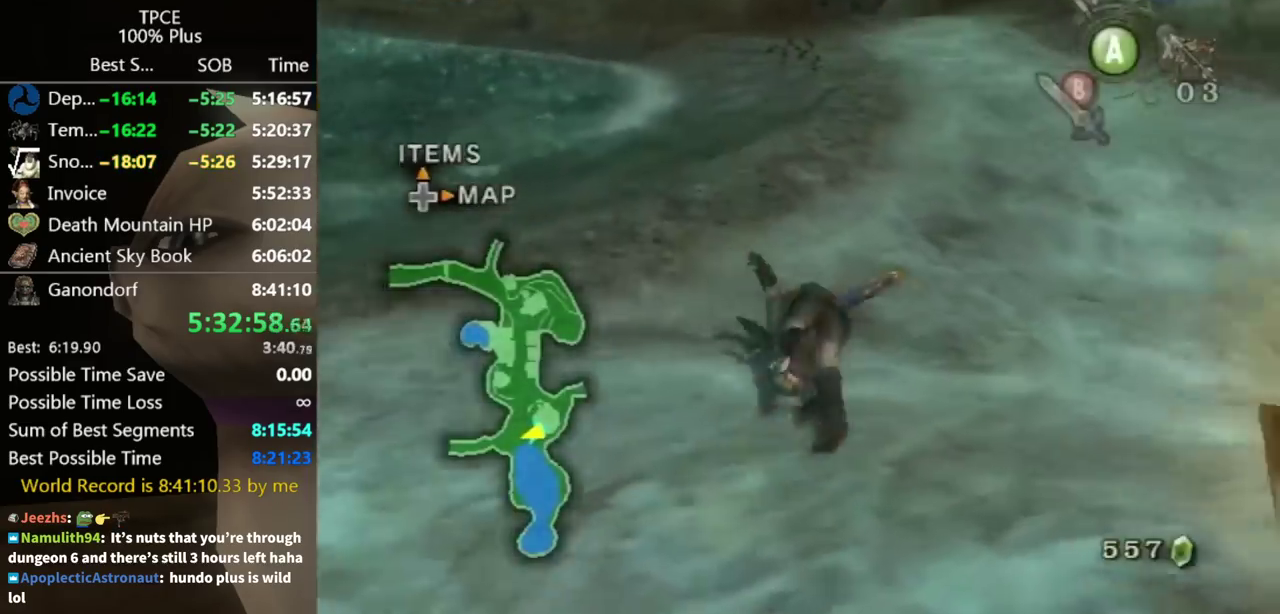
{"buttons": ["A"], "left_stick": "up", "right_stick": "center", "events": [[33, "left_stick", "center"], [167, "left_stick", "up"], [500, "A", "down"]]}
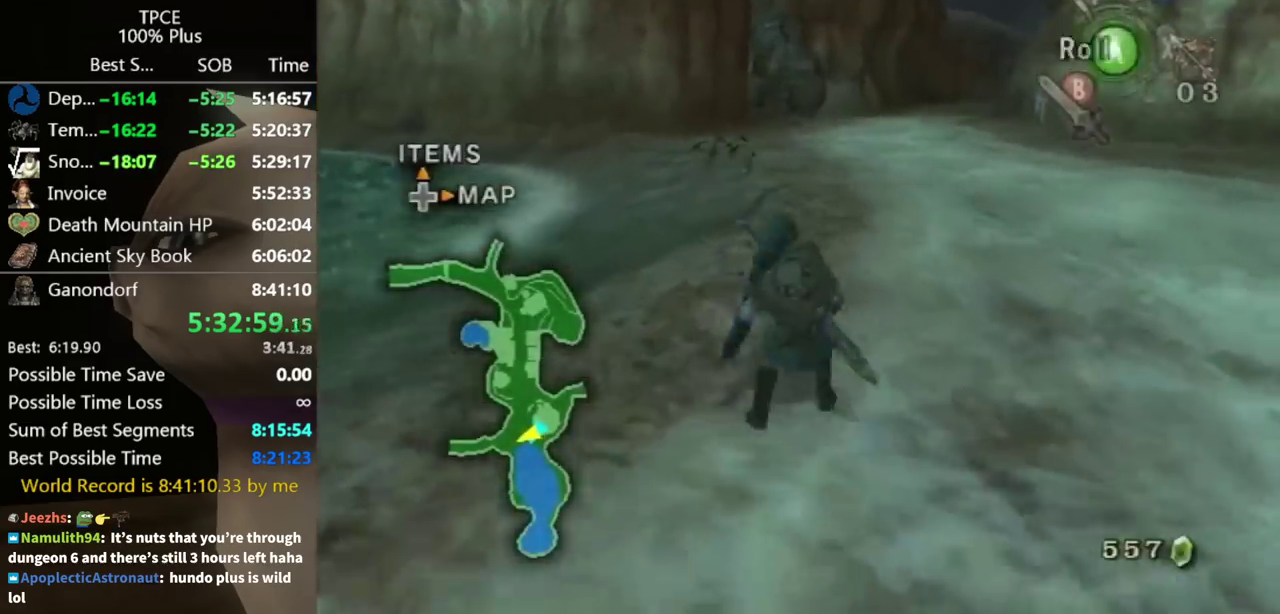
{"buttons": [], "left_stick": "up", "right_stick": "center", "events": [[67, "A", "up"], [133, "A", "down"], [167, "A", "up"], [200, "A", "down"], [300, "A", "up"]]}
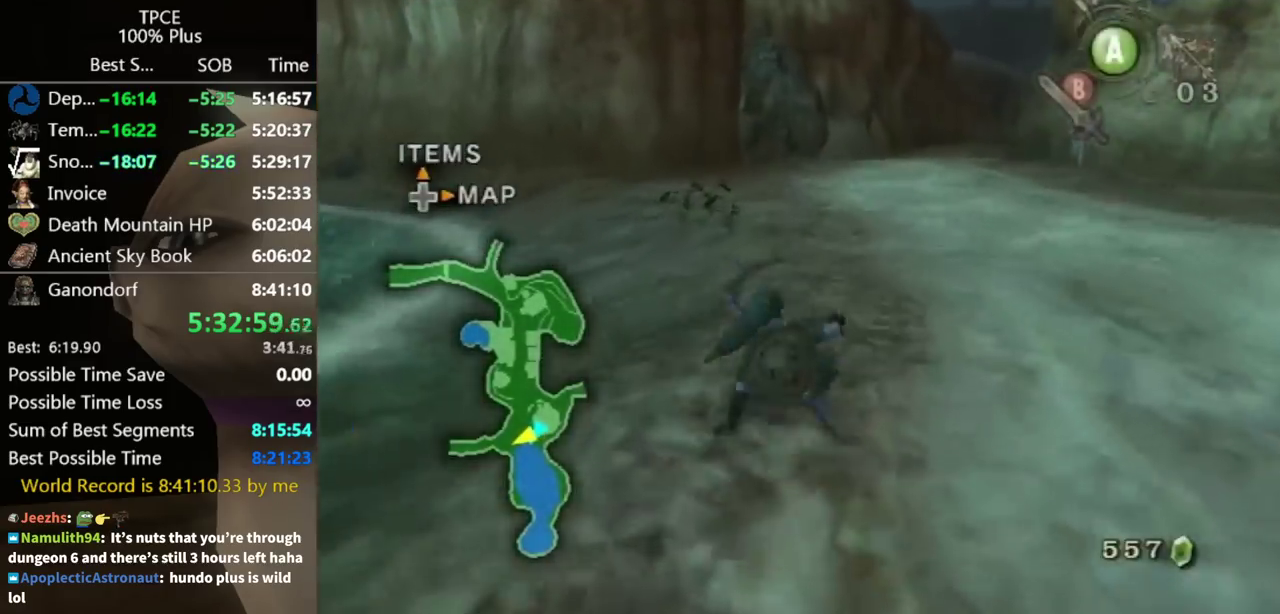
{"buttons": [], "left_stick": "up", "right_stick": "center", "events": [[200, "A", "down"], [300, "A", "up"]]}
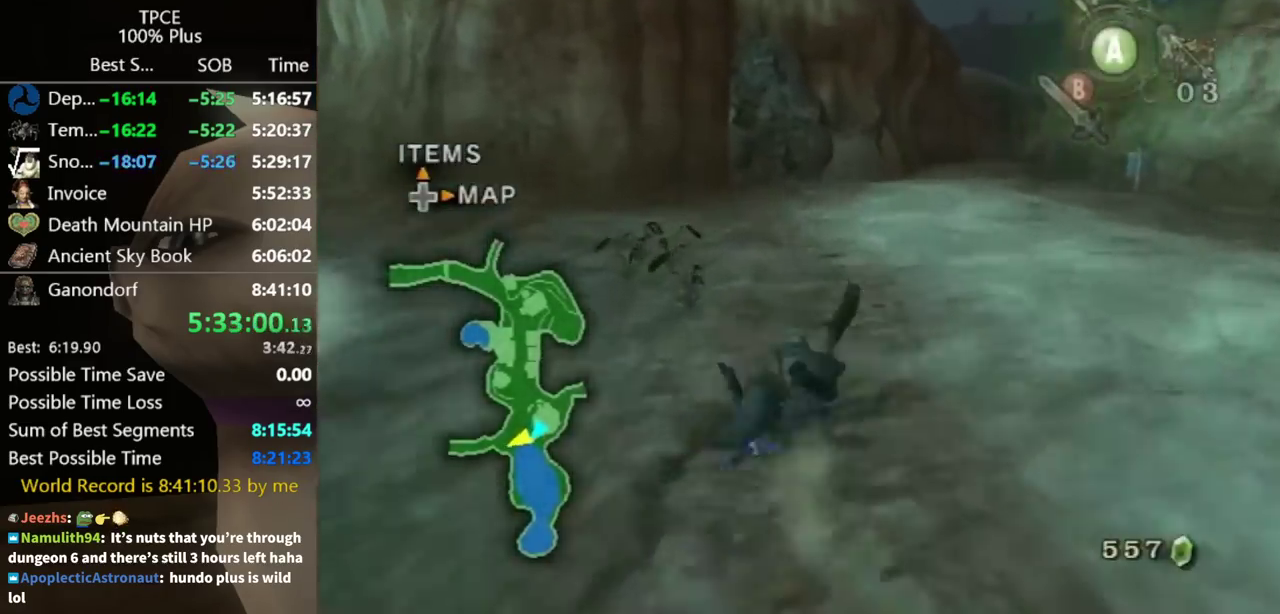
{"buttons": ["Y"], "left_stick": "center", "right_stick": "center", "events": [[233, "left_stick", "up-left"], [333, "right_stick", "up"], [367, "left_stick", "center"], [400, "right_stick", "center"], [467, "Y", "down"]]}
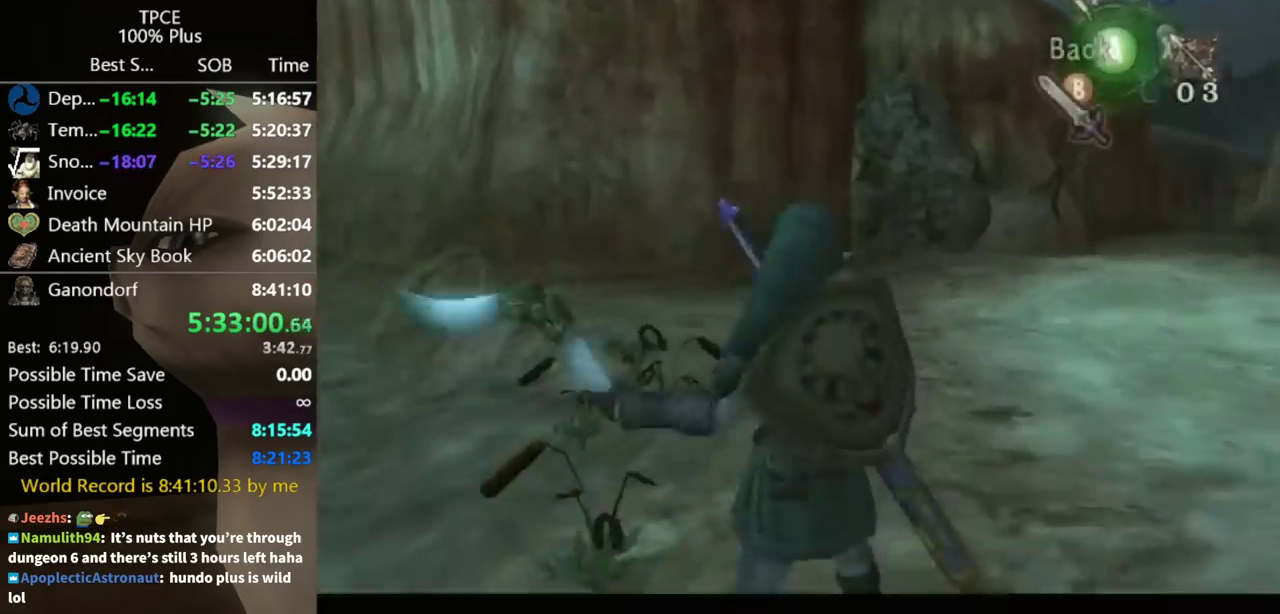
{"buttons": ["Y"], "left_stick": "down", "right_stick": "center", "events": [[67, "left_stick", "down"]]}
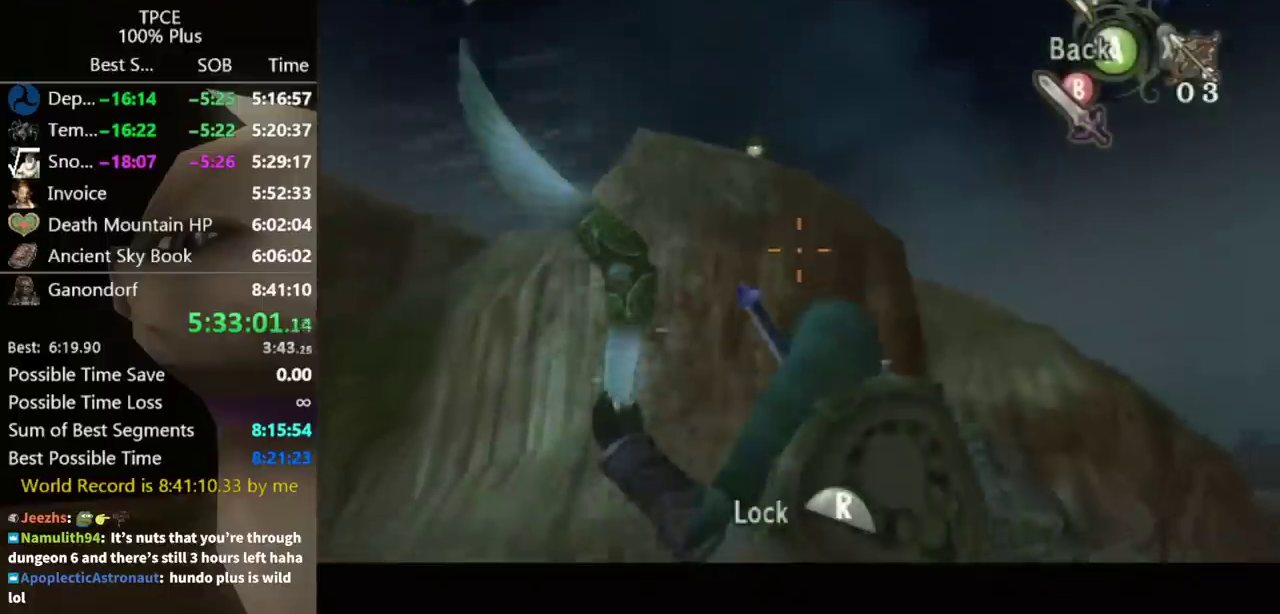
{"buttons": ["Y"], "left_stick": "left", "right_stick": "center", "events": [[133, "left_stick", "down-left"], [433, "left_stick", "left"]]}
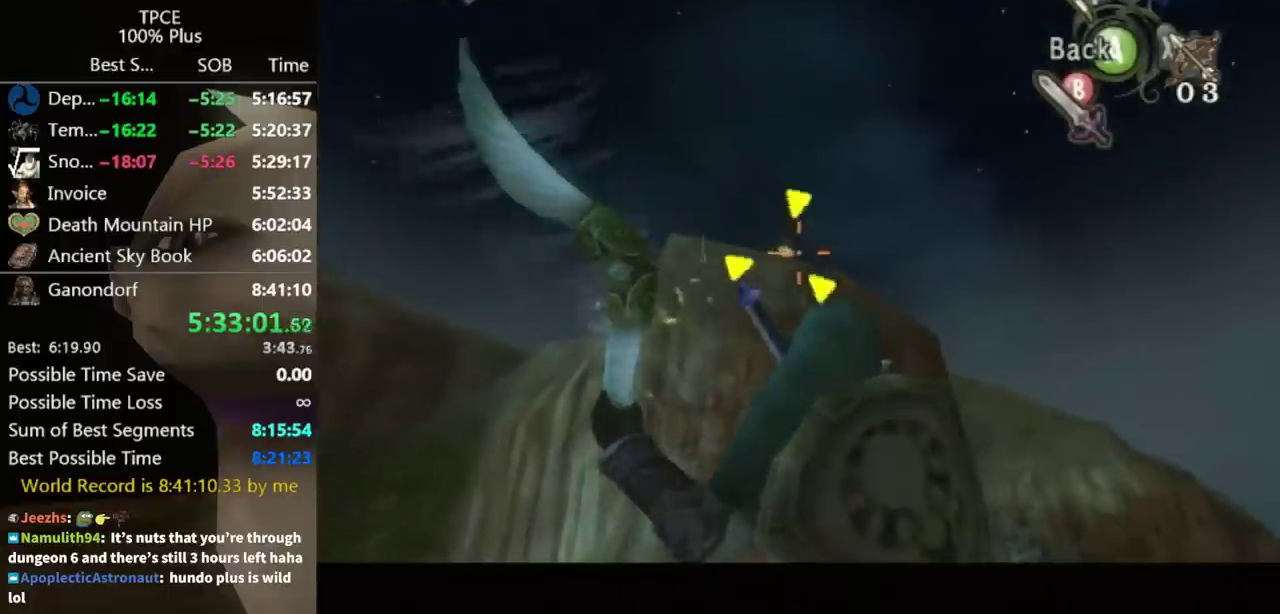
{"buttons": [], "left_stick": "up-right", "right_stick": "left", "events": [[200, "left_stick", "down-left"], [267, "R1", "down"], [300, "left_stick", "center"], [367, "Y", "up"], [400, "R1", "up"], [433, "left_stick", "up-right"], [500, "right_stick", "left"]]}
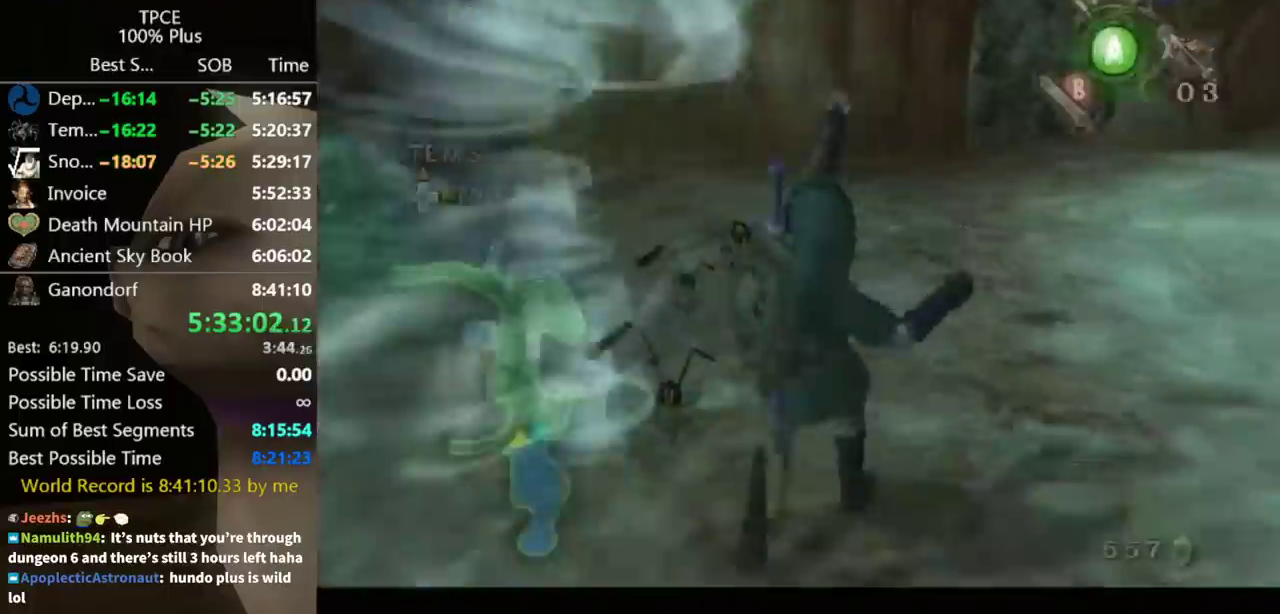
{"buttons": [], "left_stick": "up", "right_stick": "center", "events": [[200, "right_stick", "center"], [500, "left_stick", "up"]]}
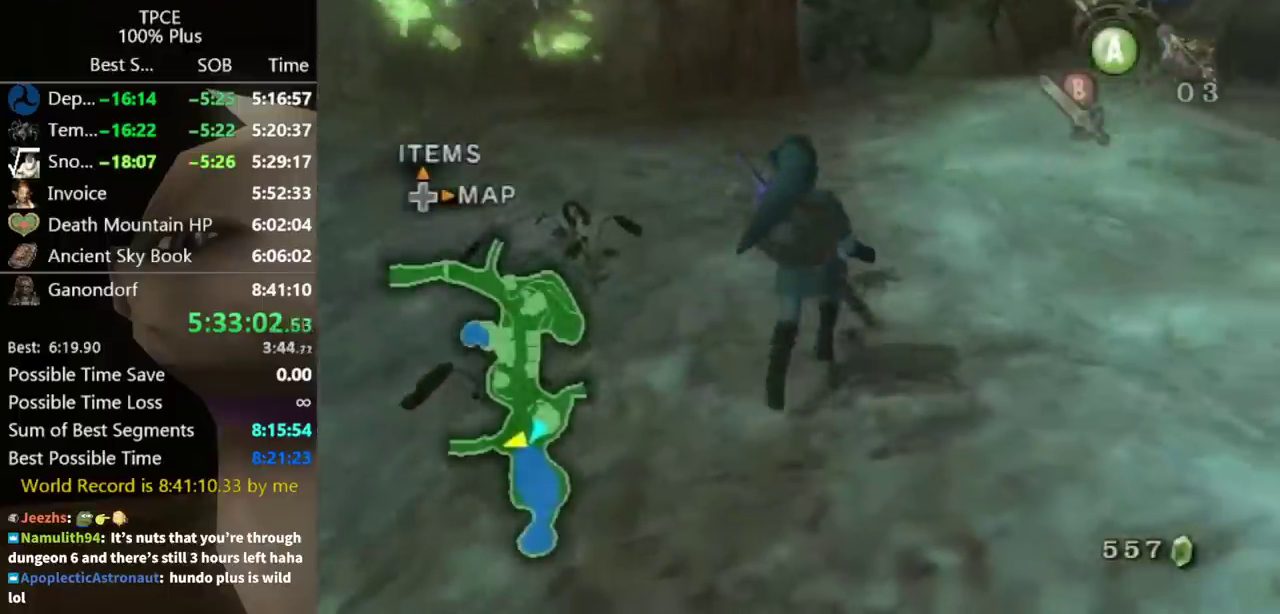
{"buttons": [], "left_stick": "up", "right_stick": "center", "events": [[300, "X", "down"], [367, "X", "up"]]}